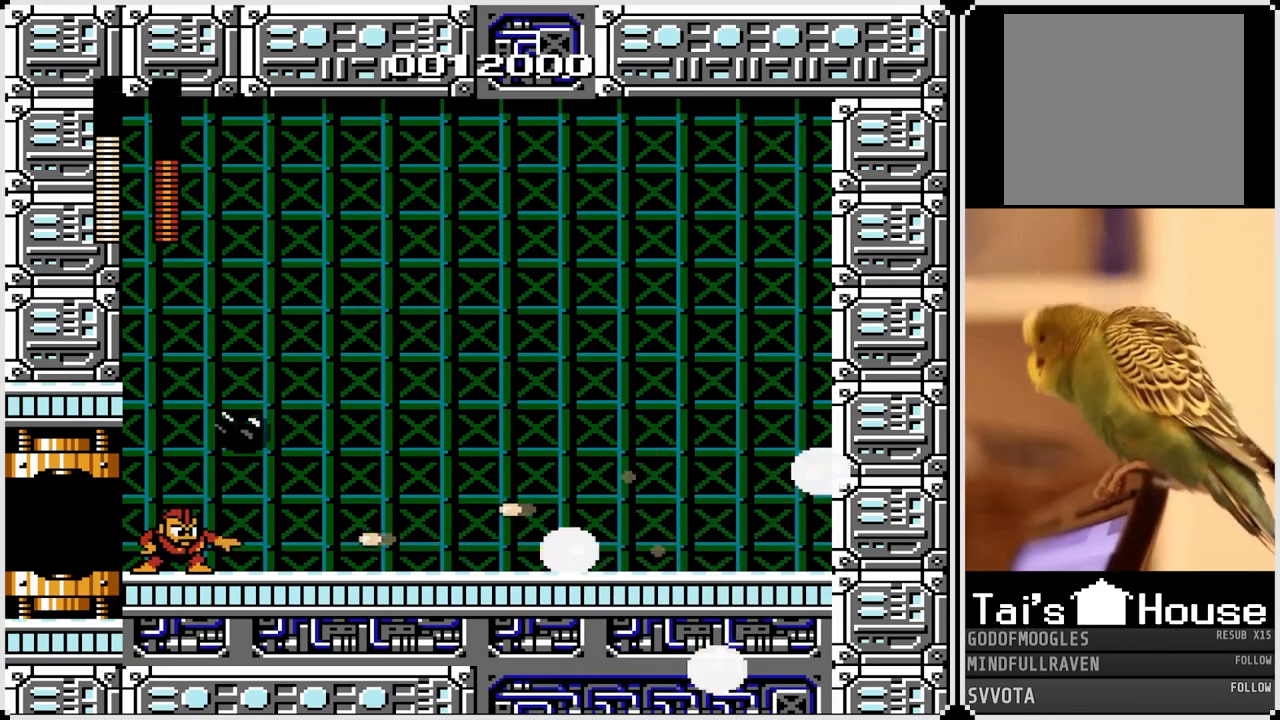
Gameplay with a controller (PlayStation layout); each line is a JSON object with the inputs held at the frame after it. "events" lists button and stick changes between this image and that frame as [ms after this image, input, new state], when the widget could be followed in between.
{"buttons": ["SQUARE", "DPAD_LEFT"], "left_stick": "center", "right_stick": "center", "events": [[233, "SQUARE", "down"], [383, "SQUARE", "up"], [500, "SQUARE", "down"]]}
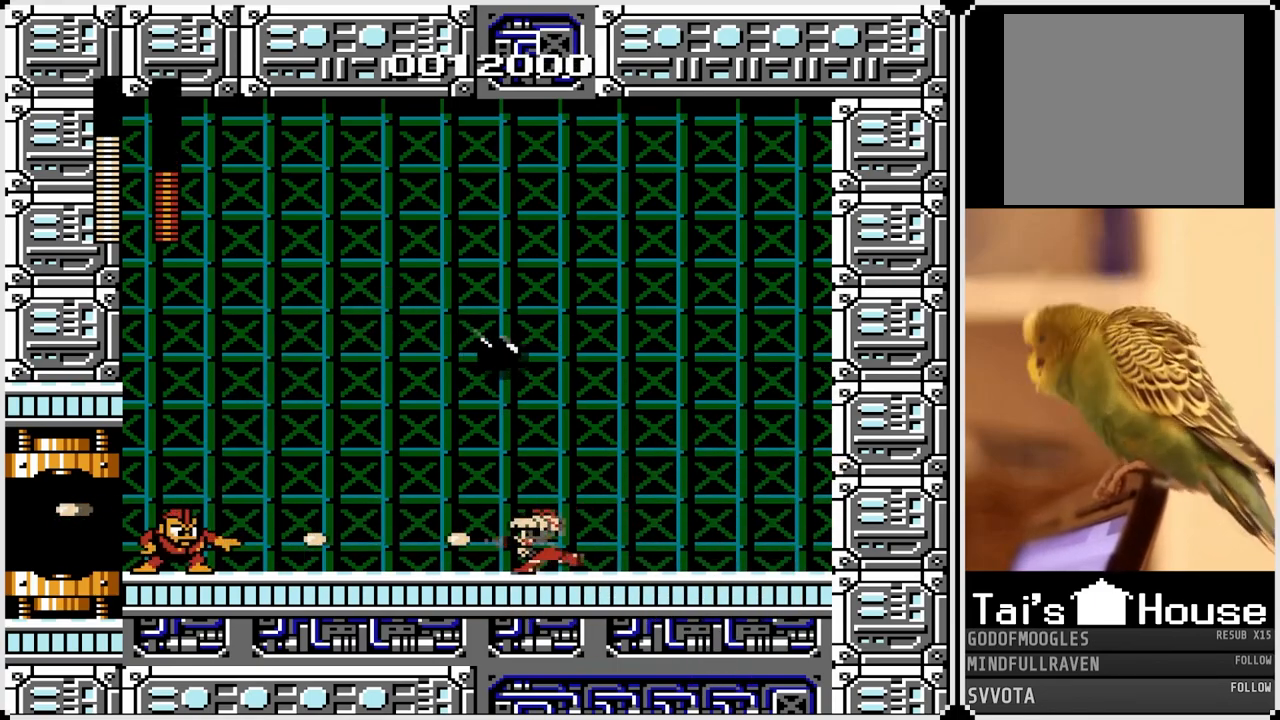
{"buttons": ["SQUARE", "DPAD_LEFT"], "left_stick": "center", "right_stick": "center", "events": [[100, "SQUARE", "up"], [183, "SQUARE", "down"], [300, "SQUARE", "up"], [500, "SQUARE", "down"]]}
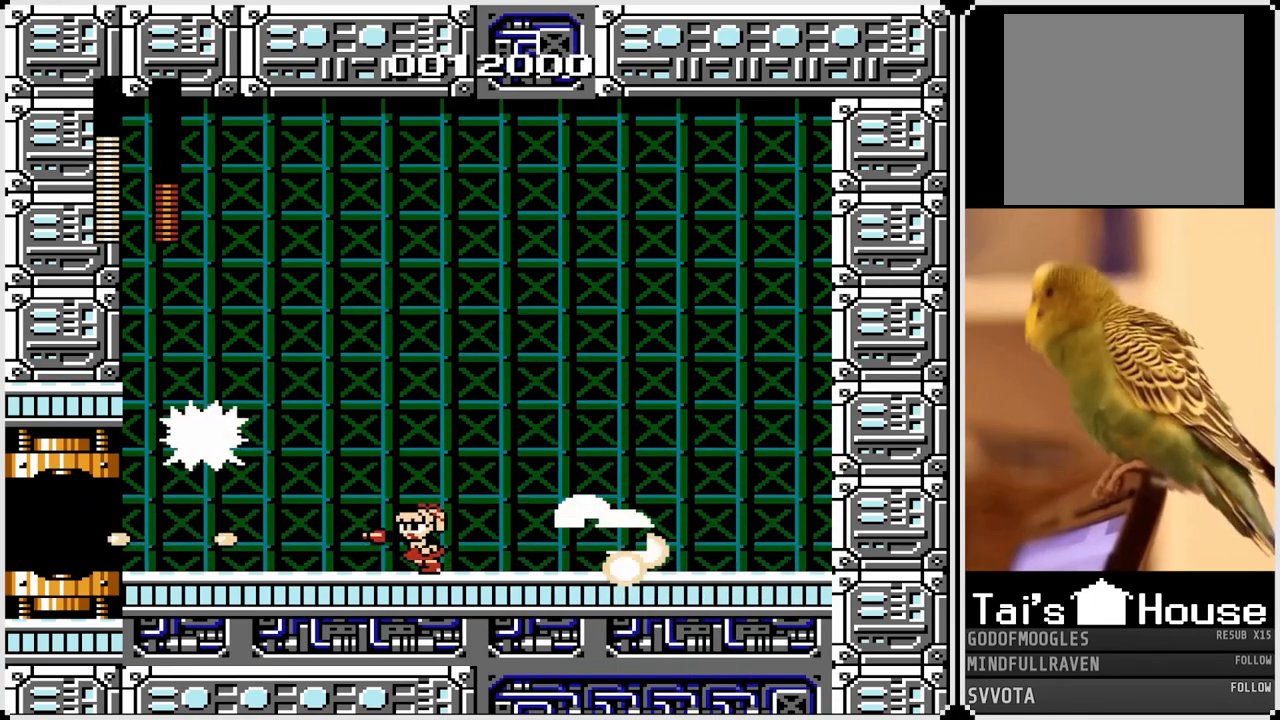
{"buttons": ["DPAD_LEFT"], "left_stick": "center", "right_stick": "center", "events": [[117, "SQUARE", "up"]]}
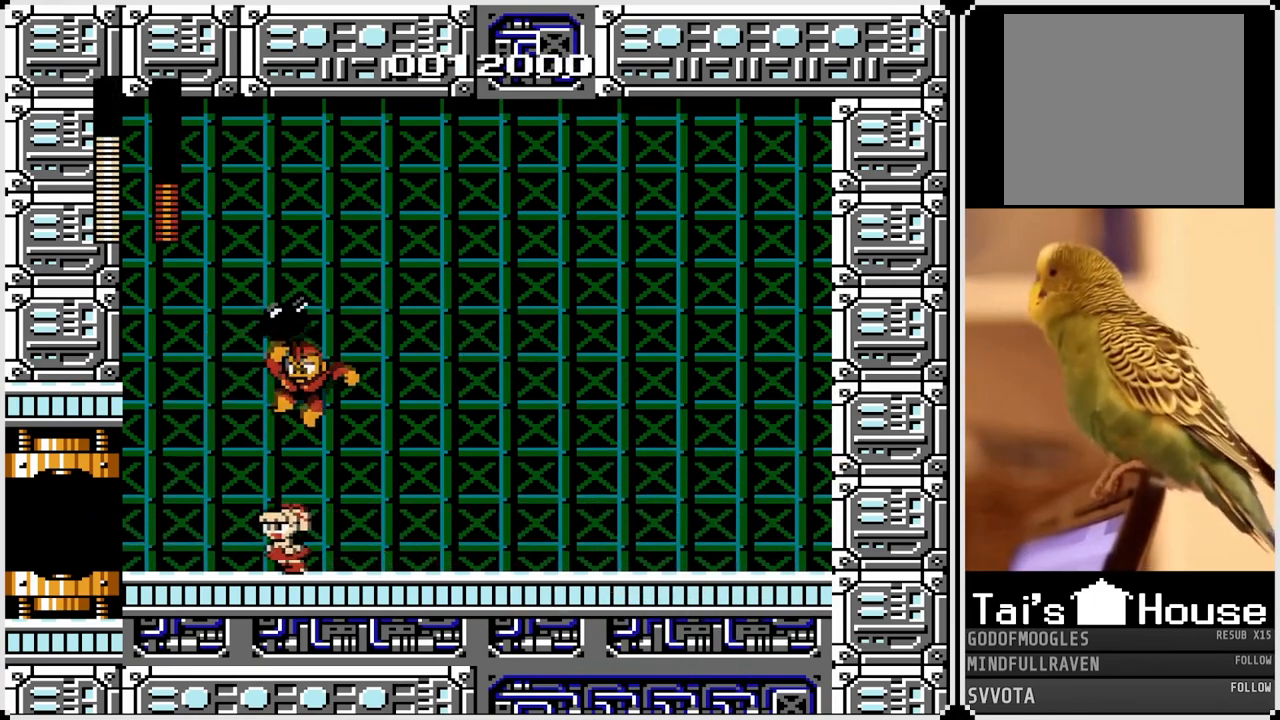
{"buttons": ["DPAD_LEFT"], "left_stick": "center", "right_stick": "center", "events": [[250, "DPAD_DOWN", "down"], [250, "DPAD_RIGHT", "down"], [267, "DPAD_LEFT", "up"], [283, "DPAD_DOWN", "up"], [300, "SQUARE", "down"], [400, "SQUARE", "up"], [417, "DPAD_RIGHT", "up"], [433, "DPAD_LEFT", "down"]]}
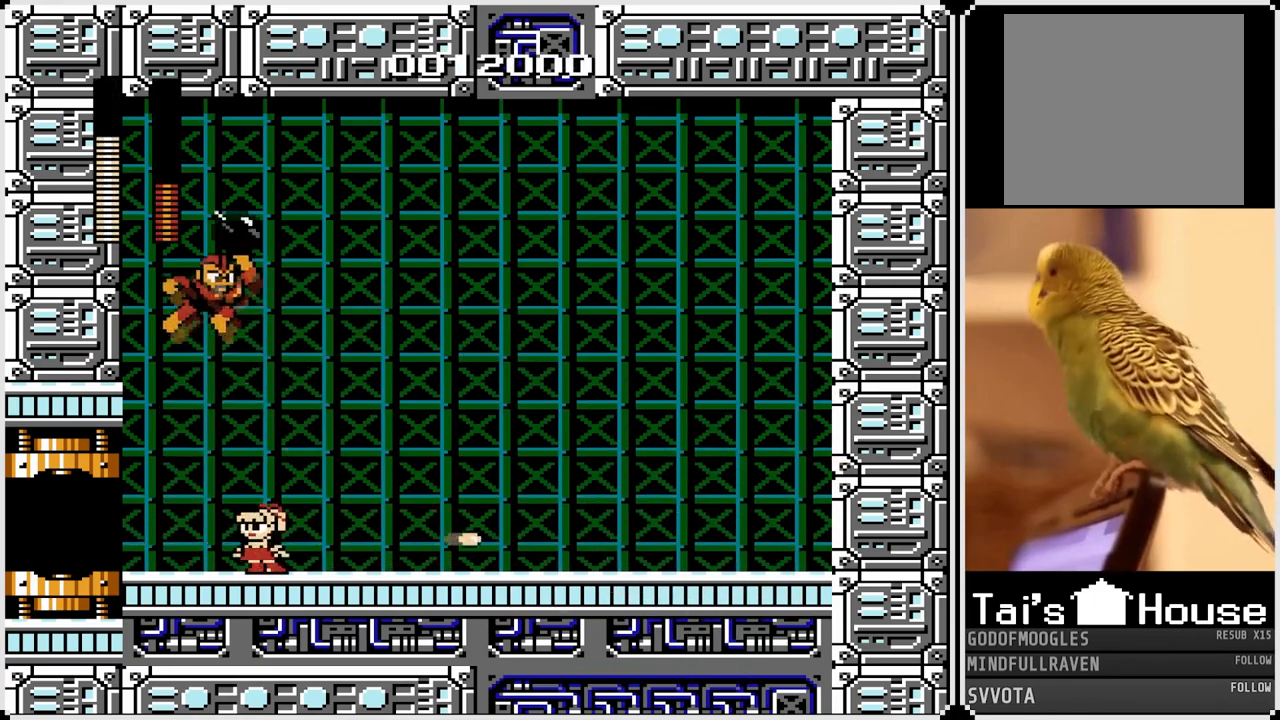
{"buttons": ["DPAD_RIGHT"], "left_stick": "center", "right_stick": "center", "events": [[83, "DPAD_LEFT", "up"], [83, "DPAD_RIGHT", "down"]]}
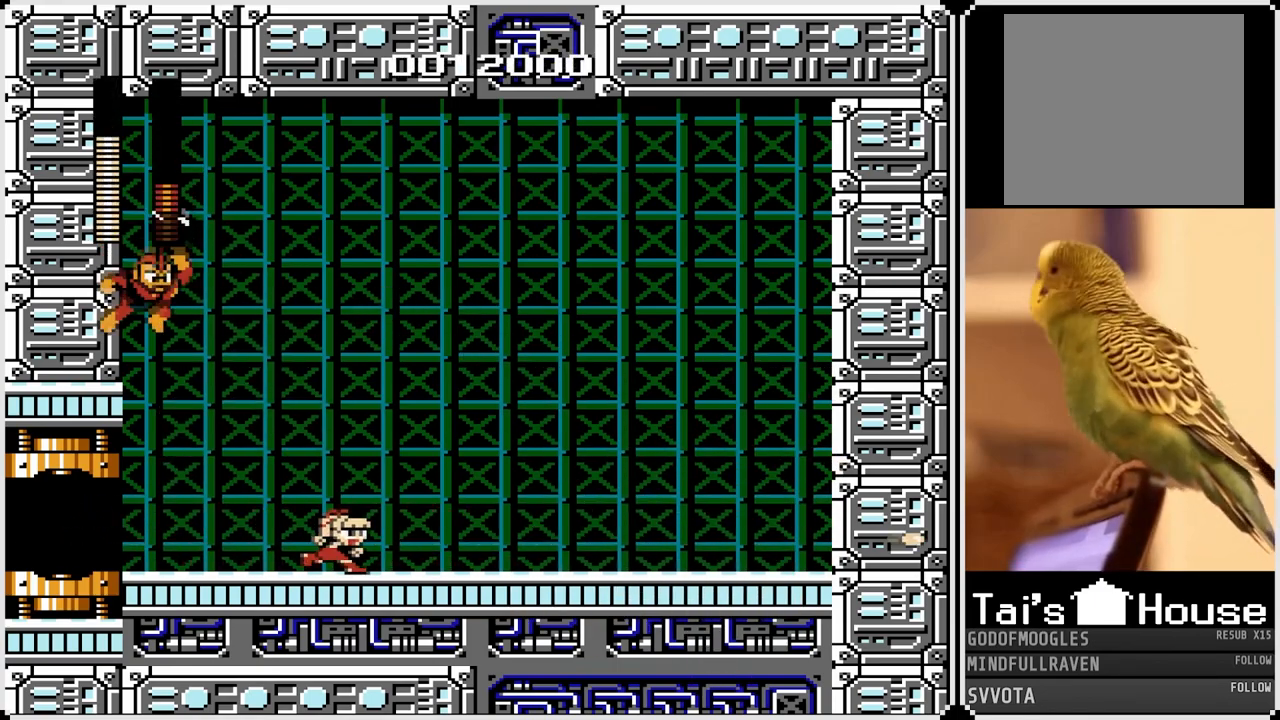
{"buttons": ["DPAD_RIGHT"], "left_stick": "center", "right_stick": "center", "events": [[83, "DPAD_LEFT", "down"], [100, "DPAD_RIGHT", "up"], [167, "SQUARE", "down"], [217, "DPAD_LEFT", "up"], [217, "DPAD_RIGHT", "down"], [233, "SQUARE", "up"]]}
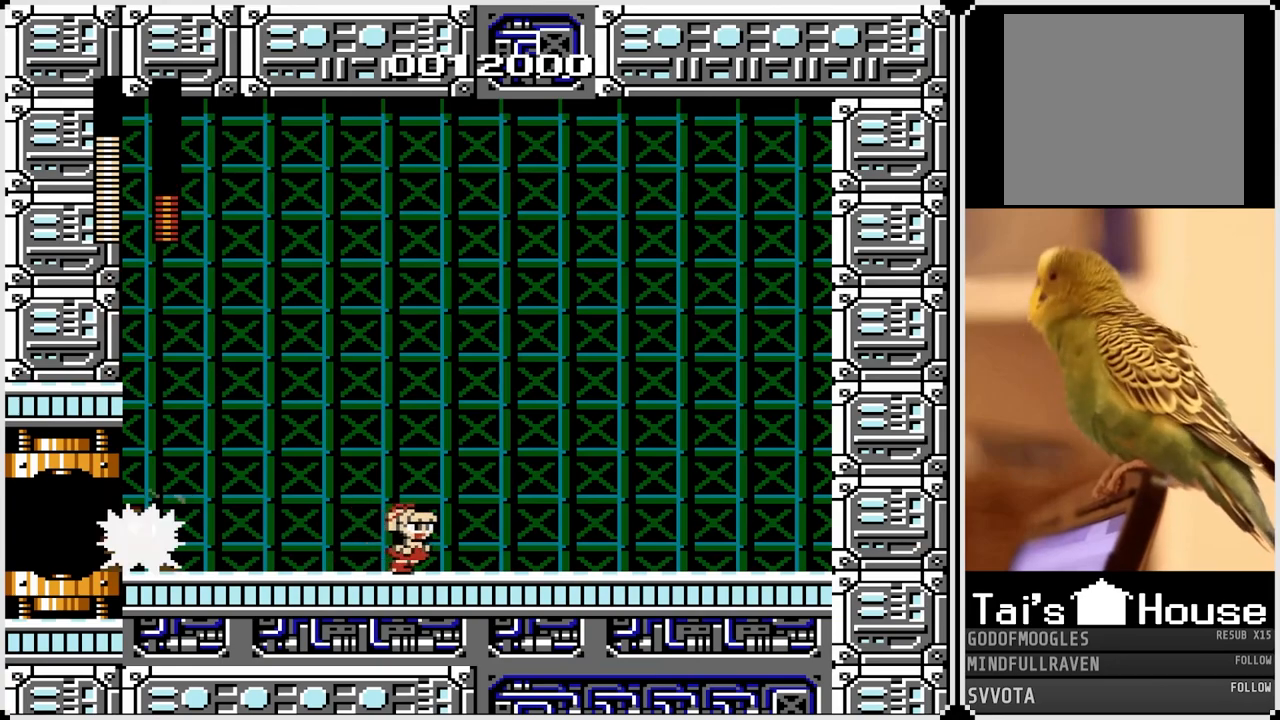
{"buttons": ["DPAD_RIGHT"], "left_stick": "center", "right_stick": "center", "events": [[317, "DPAD_LEFT", "down"], [333, "DPAD_RIGHT", "up"], [383, "SQUARE", "down"], [483, "DPAD_LEFT", "up"], [483, "DPAD_RIGHT", "down"], [483, "SQUARE", "up"]]}
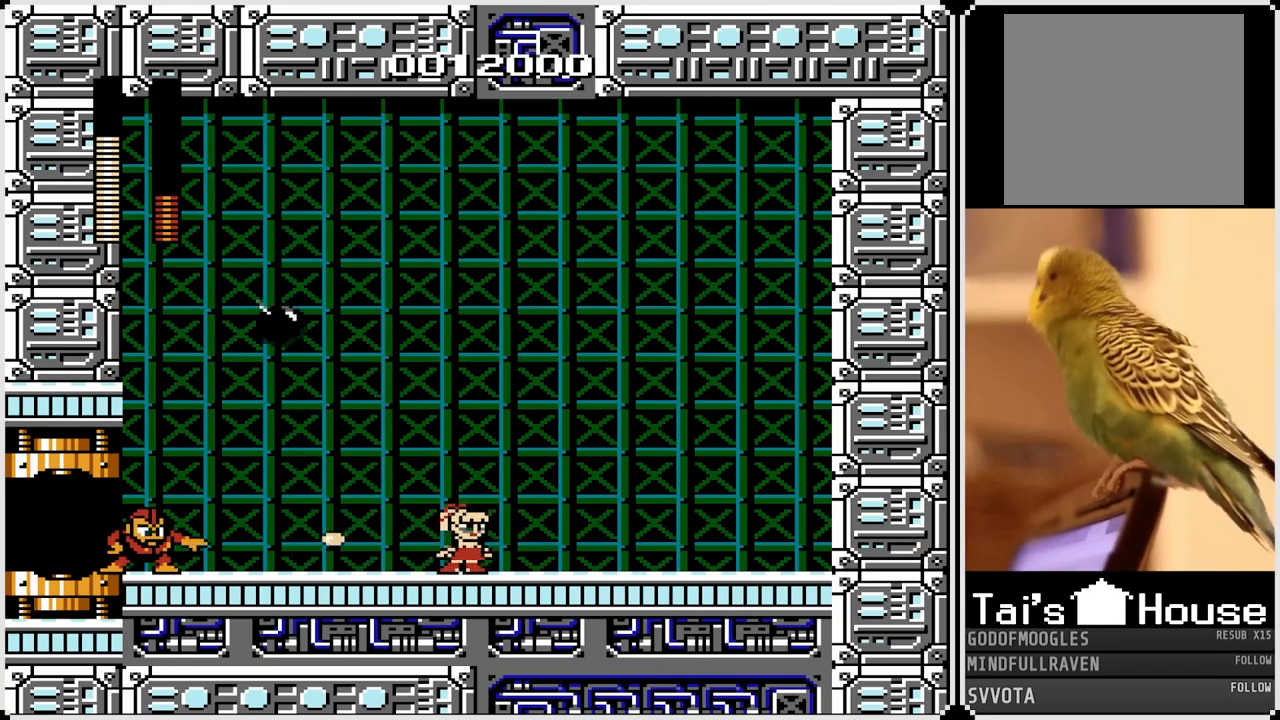
{"buttons": ["DPAD_RIGHT"], "left_stick": "center", "right_stick": "center", "events": [[100, "CROSS", "down"], [233, "CROSS", "up"]]}
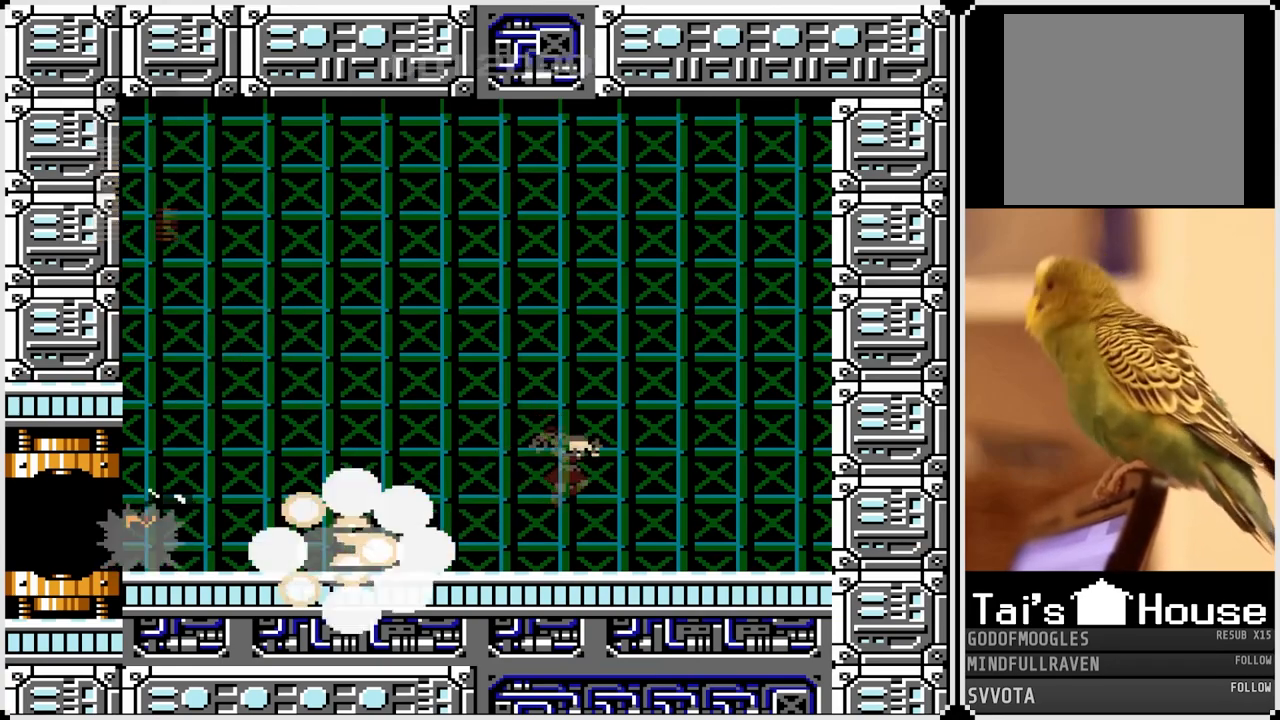
{"buttons": ["DPAD_RIGHT"], "left_stick": "center", "right_stick": "center", "events": [[250, "DPAD_LEFT", "down"], [250, "DPAD_RIGHT", "up"], [267, "SQUARE", "down"], [367, "SQUARE", "up"], [450, "DPAD_LEFT", "up"], [450, "DPAD_RIGHT", "down"]]}
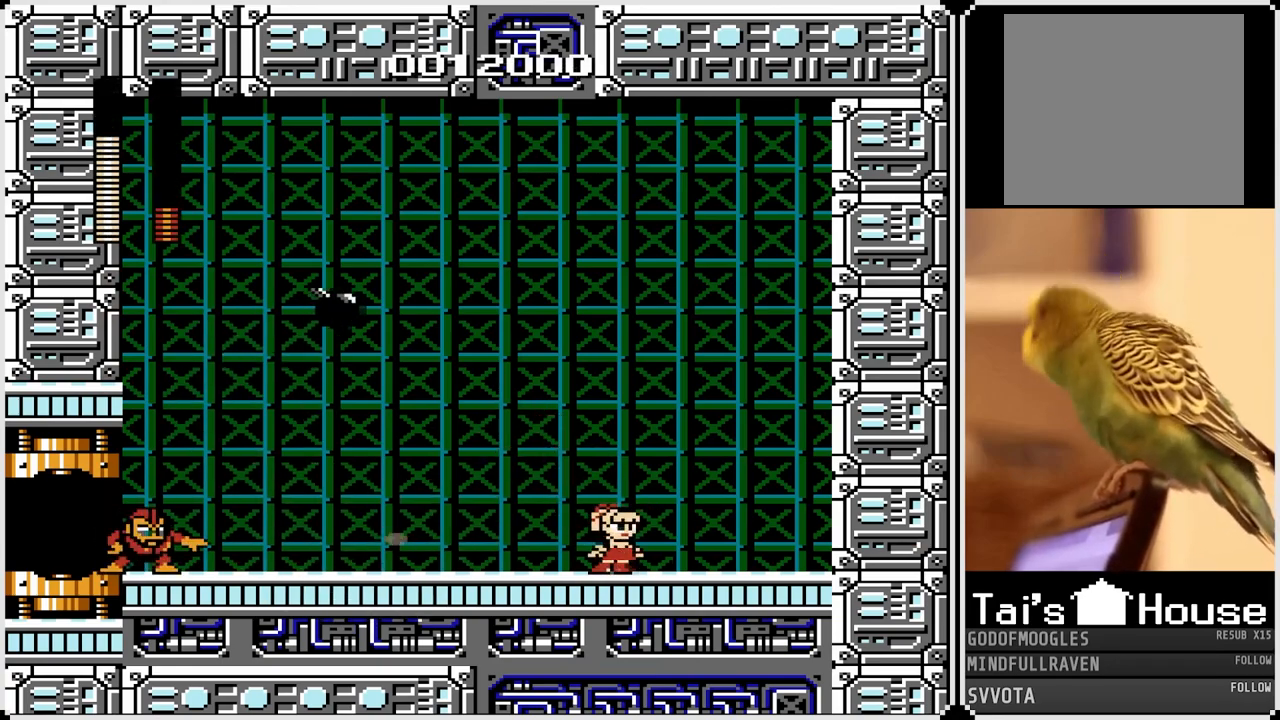
{"buttons": ["CROSS", "DPAD_RIGHT"], "left_stick": "center", "right_stick": "center", "events": [[450, "CROSS", "down"]]}
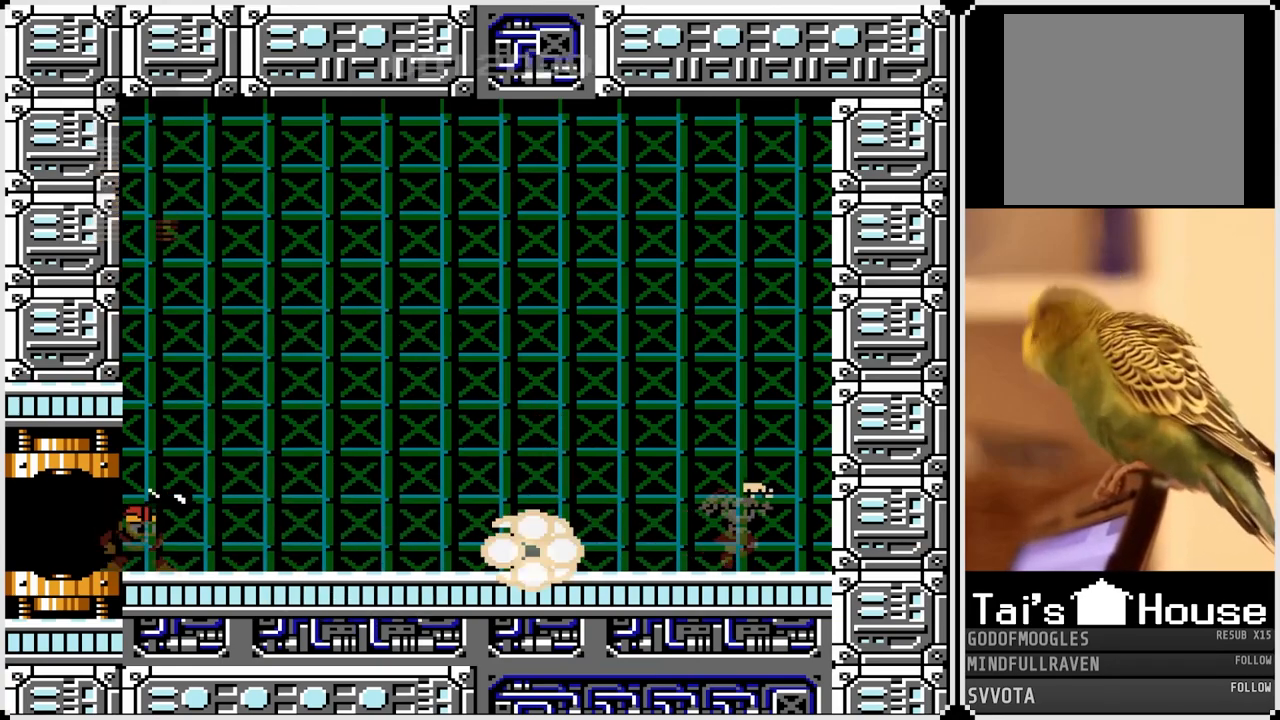
{"buttons": ["SQUARE", "DPAD_LEFT"], "left_stick": "center", "right_stick": "center", "events": [[117, "CROSS", "up"], [183, "DPAD_RIGHT", "up"], [200, "DPAD_LEFT", "down"], [483, "SQUARE", "down"]]}
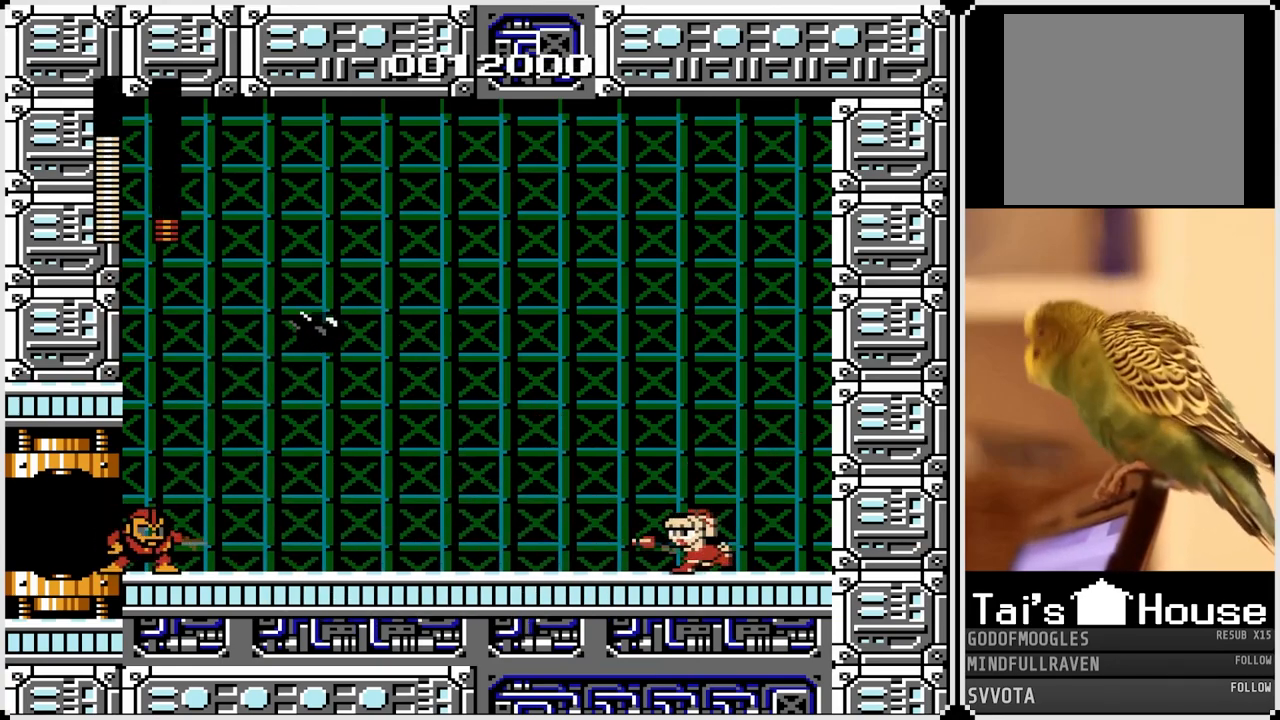
{"buttons": ["DPAD_LEFT"], "left_stick": "center", "right_stick": "center", "events": [[117, "SQUARE", "up"]]}
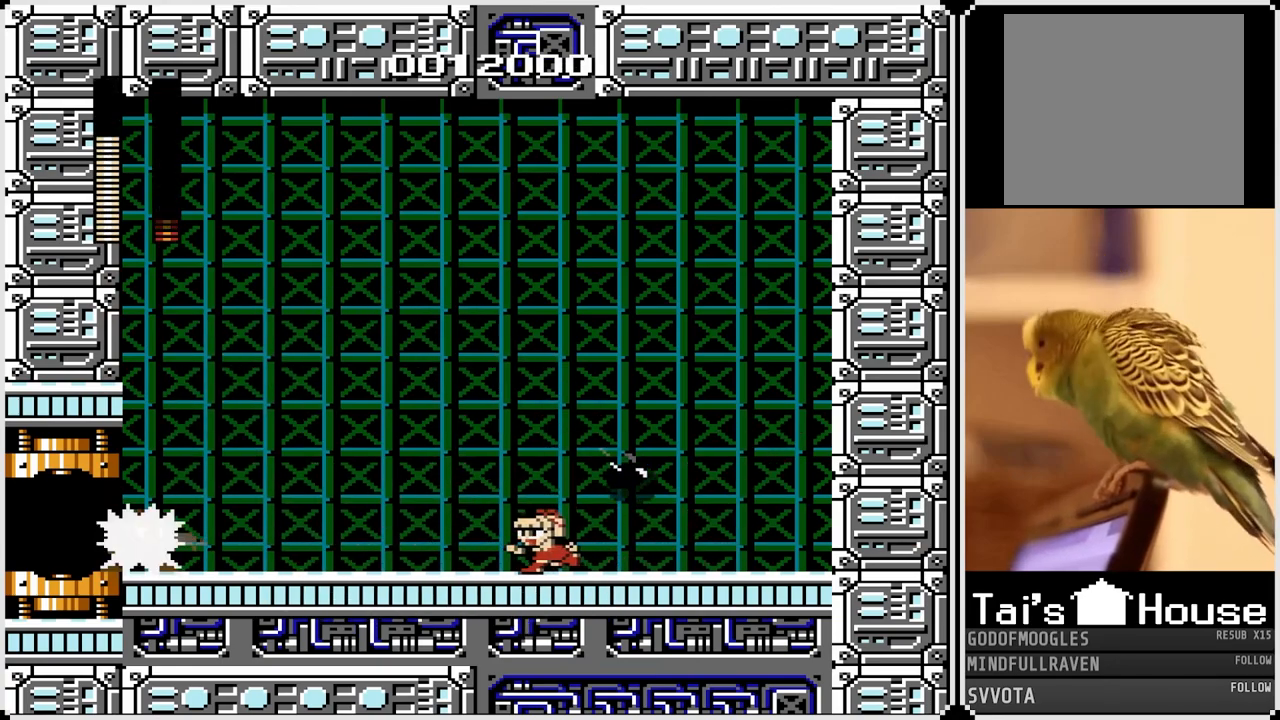
{"buttons": ["DPAD_LEFT"], "left_stick": "center", "right_stick": "center", "events": [[233, "SQUARE", "down"], [350, "SQUARE", "up"]]}
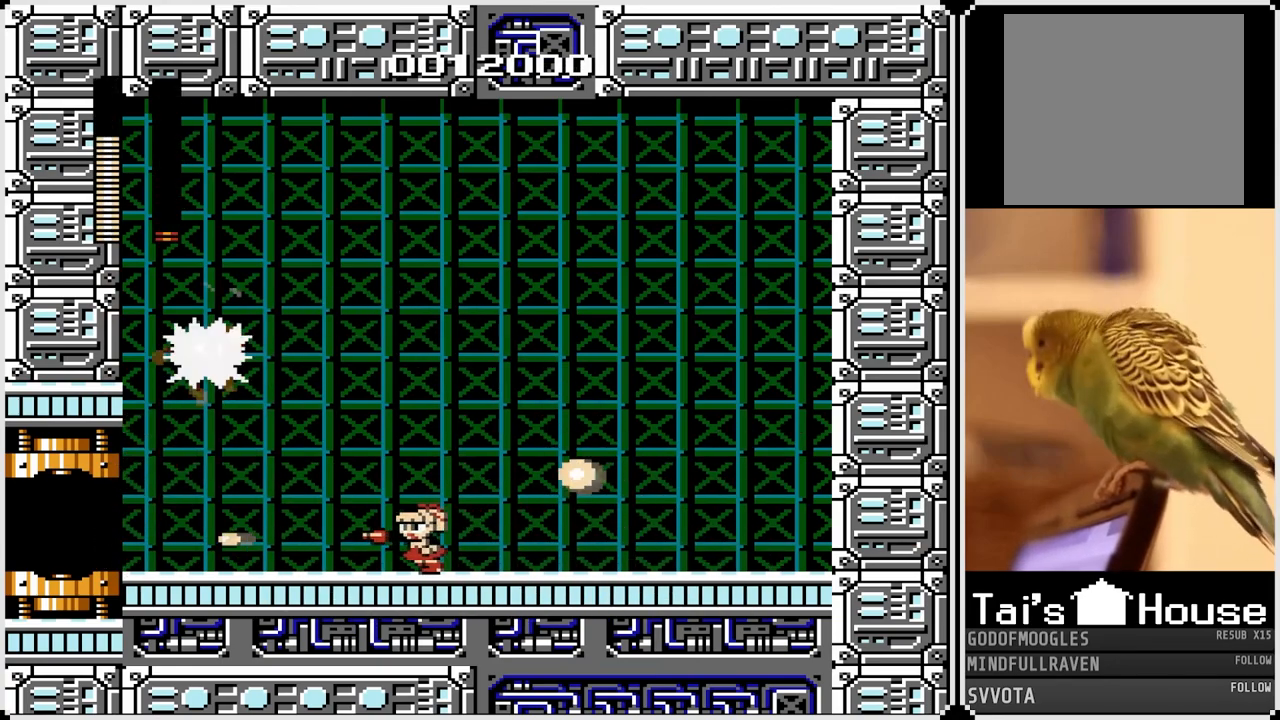
{"buttons": ["DPAD_RIGHT"], "left_stick": "center", "right_stick": "center", "events": [[200, "DPAD_RIGHT", "down"], [217, "DPAD_LEFT", "up"]]}
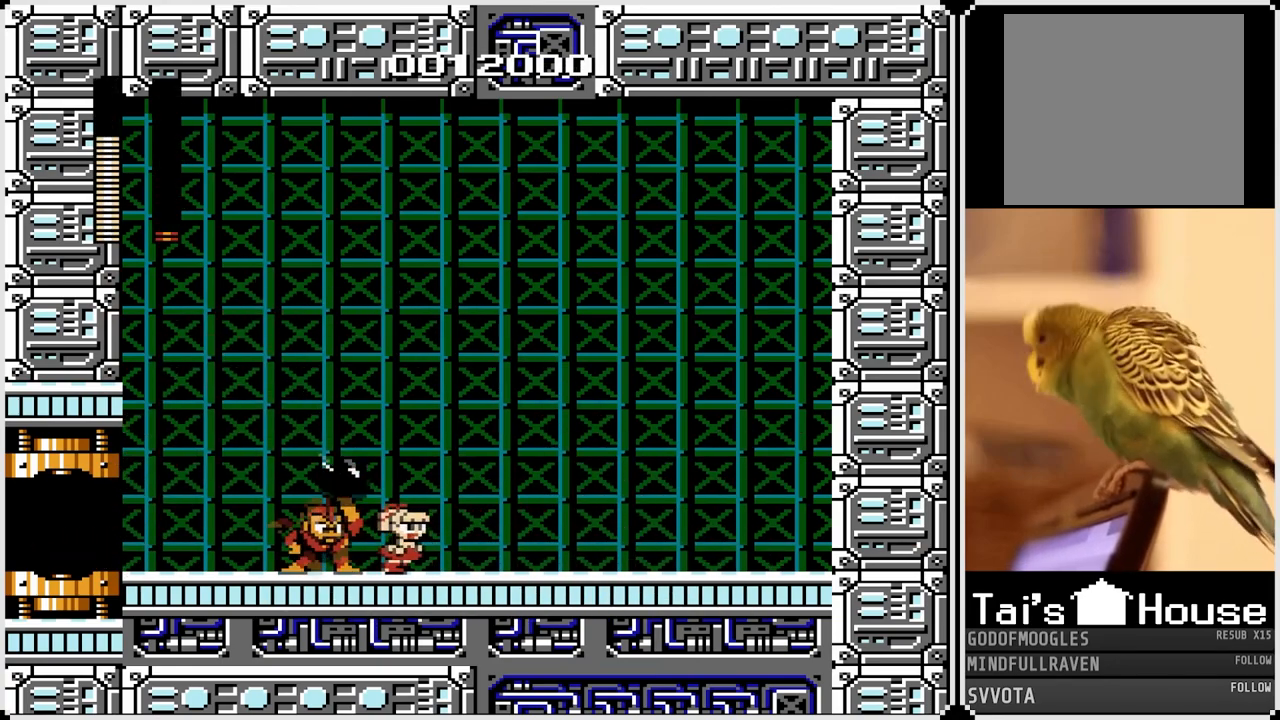
{"buttons": ["DPAD_LEFT"], "left_stick": "center", "right_stick": "center", "events": [[367, "DPAD_LEFT", "down"], [367, "DPAD_UP", "down"], [383, "DPAD_RIGHT", "up"], [400, "DPAD_UP", "up"]]}
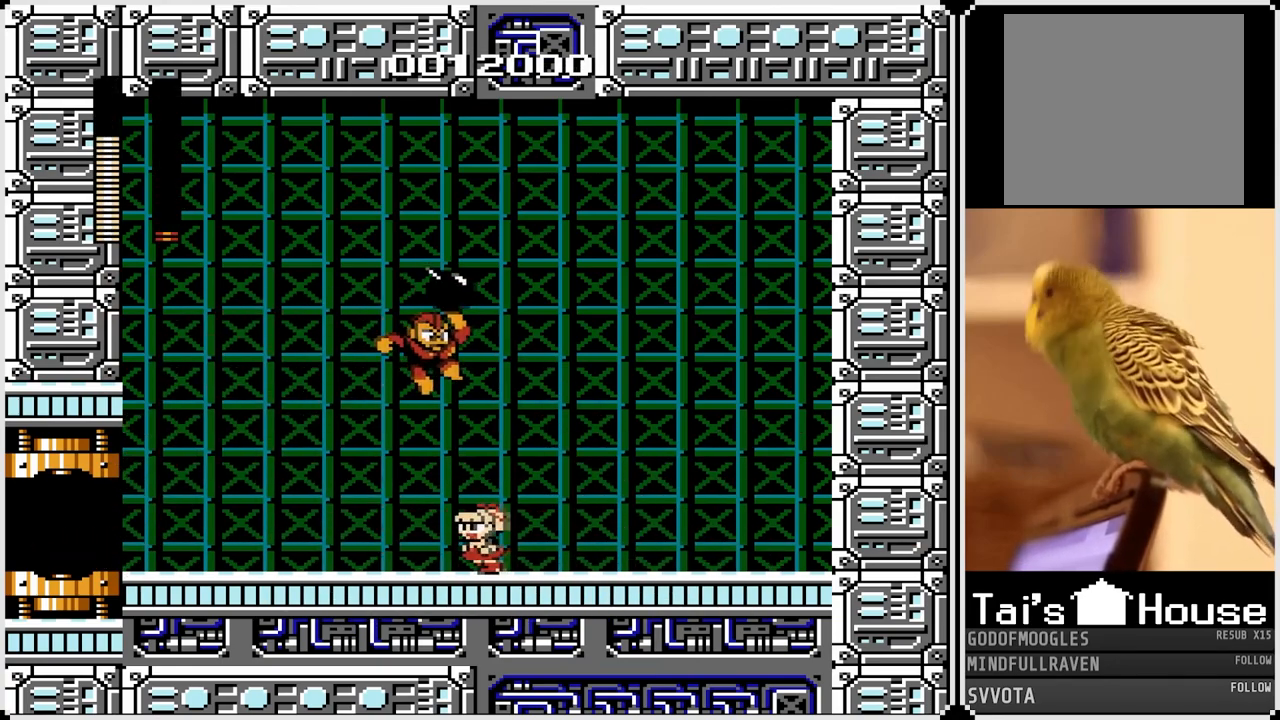
{"buttons": ["DPAD_LEFT"], "left_stick": "center", "right_stick": "center", "events": []}
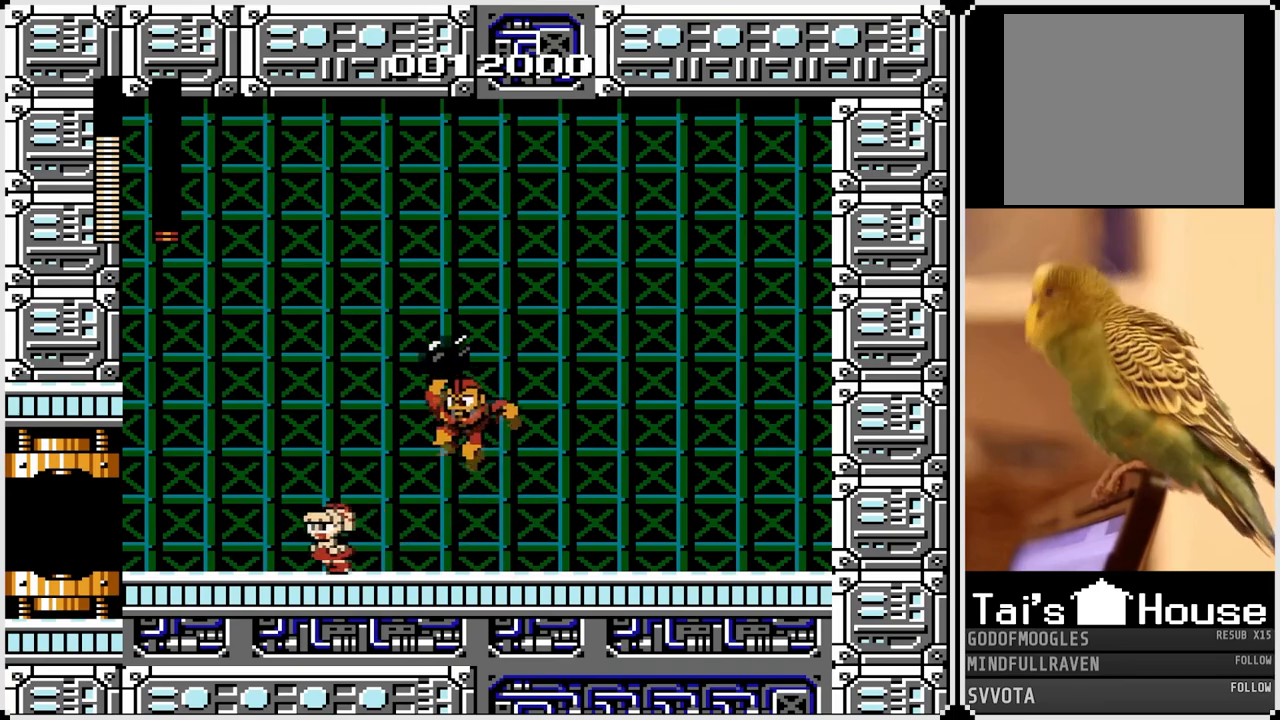
{"buttons": ["DPAD_RIGHT"], "left_stick": "center", "right_stick": "center", "events": [[200, "DPAD_RIGHT", "down"], [217, "DPAD_LEFT", "up"]]}
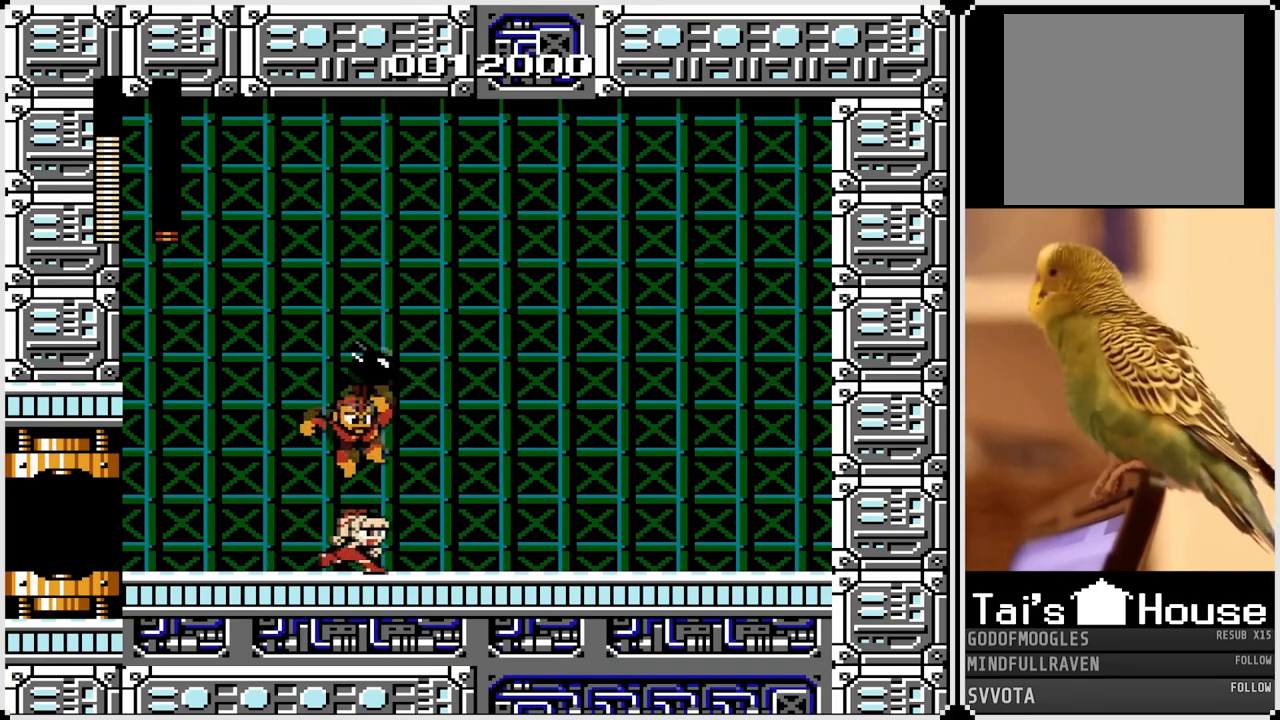
{"buttons": ["DPAD_RIGHT"], "left_stick": "center", "right_stick": "center", "events": []}
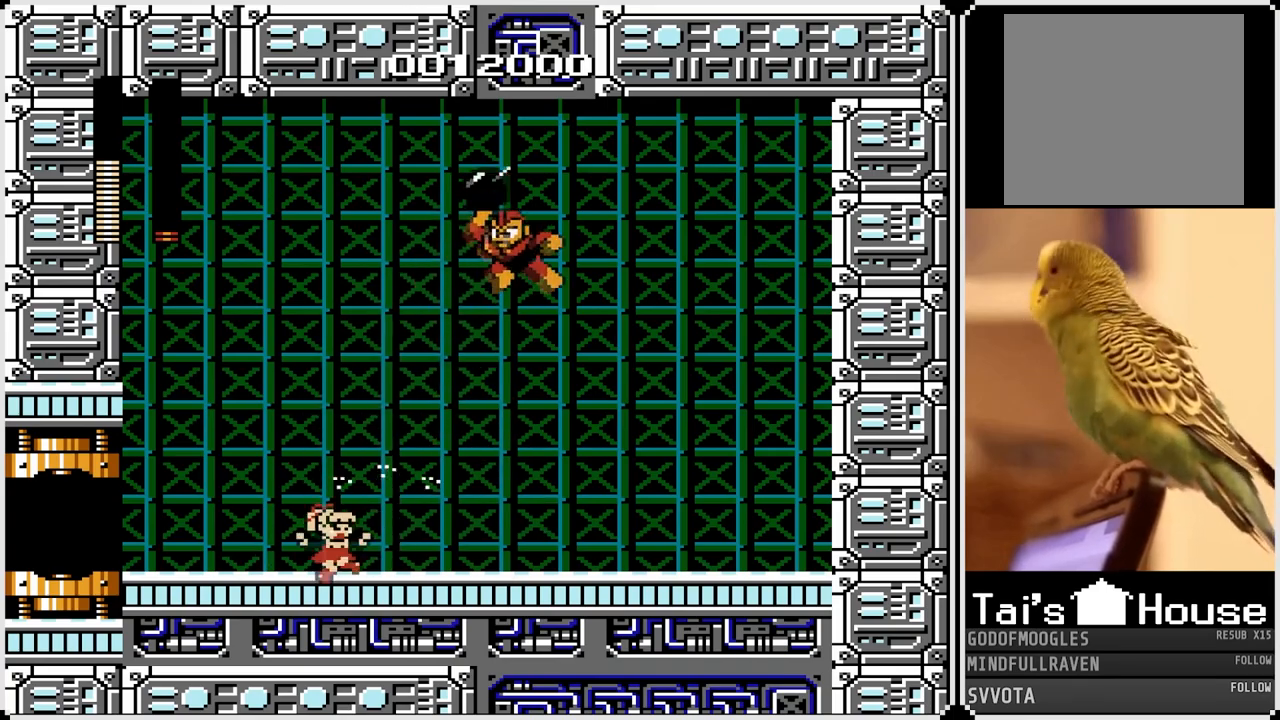
{"buttons": [], "left_stick": "center", "right_stick": "center", "events": [[83, "DPAD_RIGHT", "up"], [367, "SQUARE", "down"], [467, "SQUARE", "up"]]}
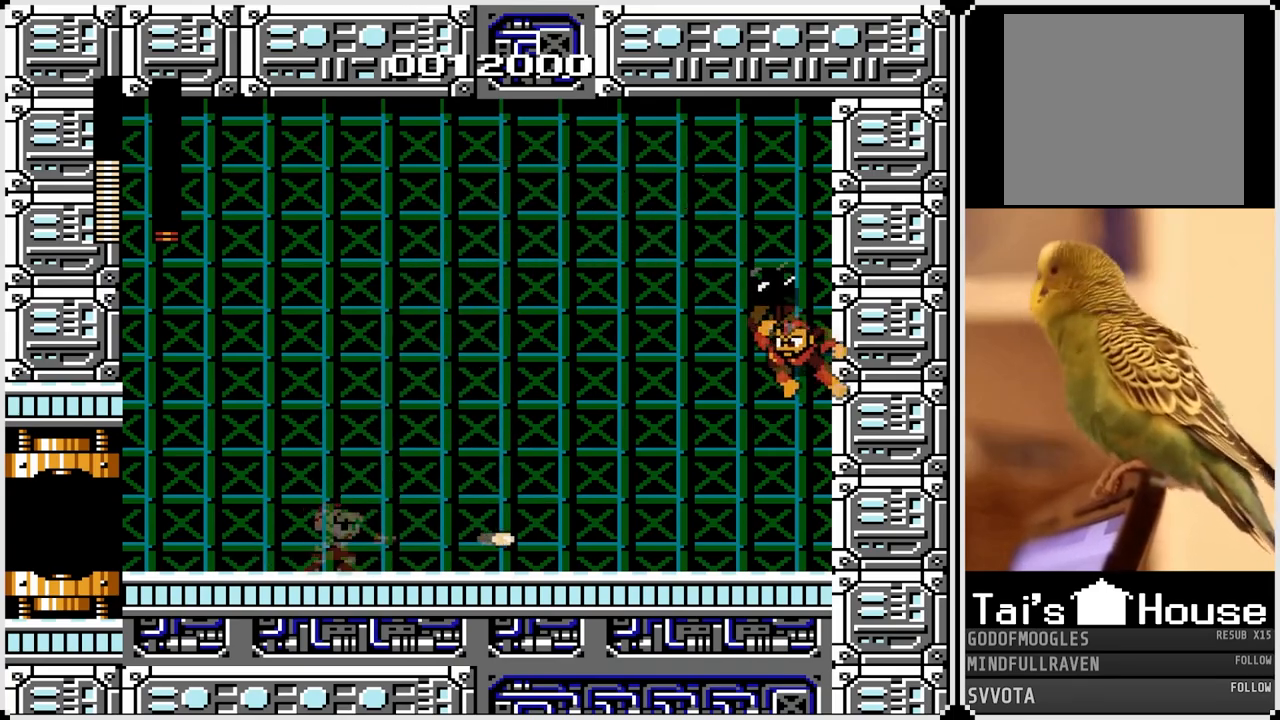
{"buttons": [], "left_stick": "center", "right_stick": "center", "events": []}
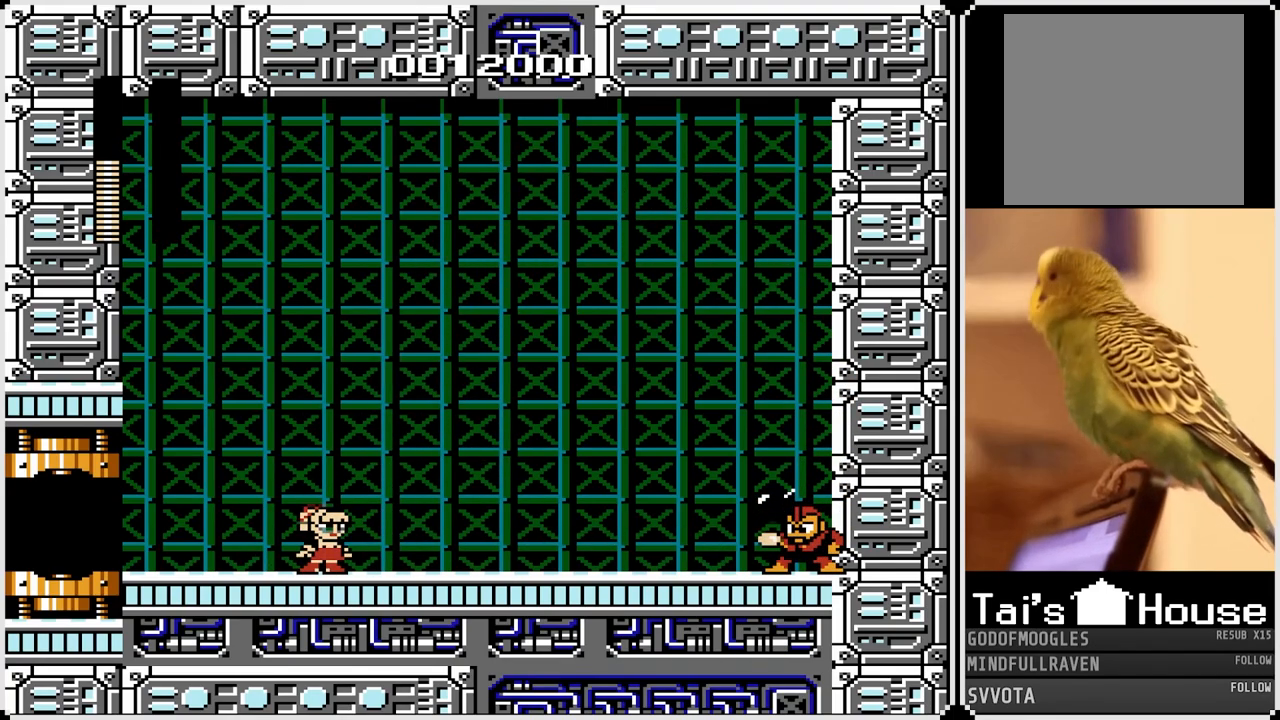
{"buttons": ["DPAD_RIGHT"], "left_stick": "center", "right_stick": "center", "events": [[67, "DPAD_RIGHT", "down"]]}
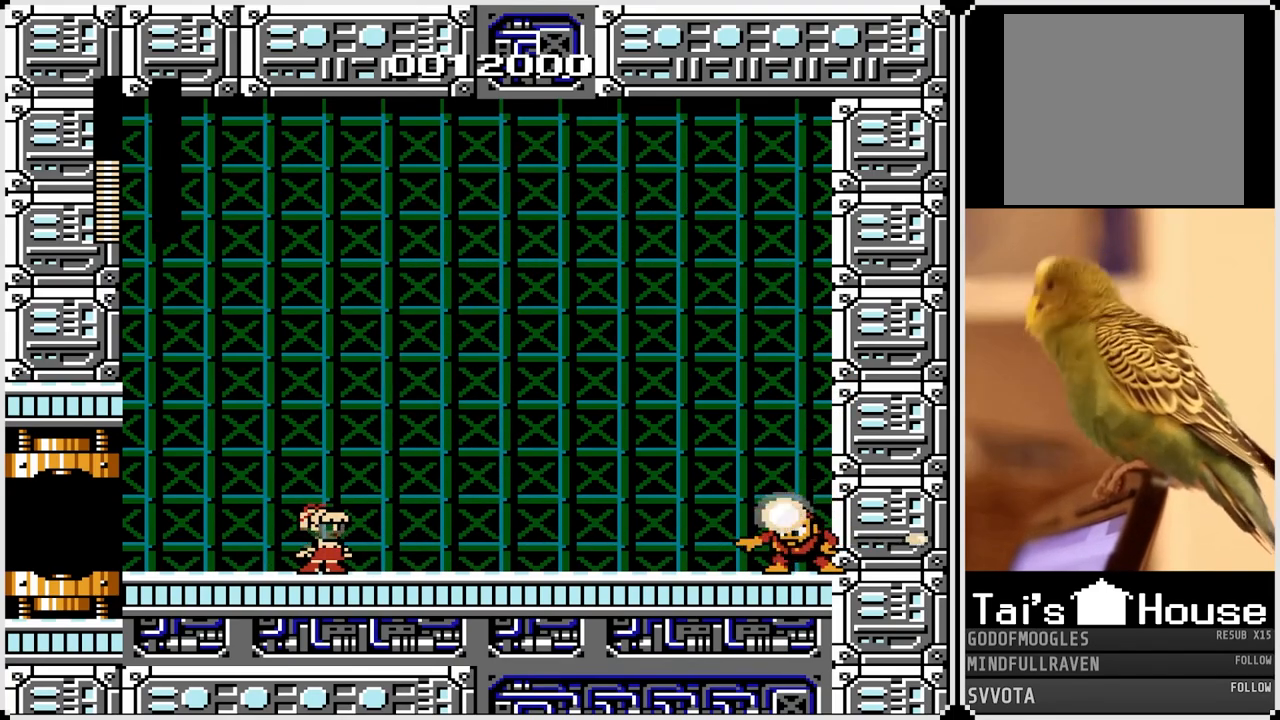
{"buttons": ["CROSS", "DPAD_LEFT"], "left_stick": "center", "right_stick": "center", "events": [[67, "DPAD_RIGHT", "up"], [317, "CROSS", "down"], [317, "DPAD_LEFT", "down"]]}
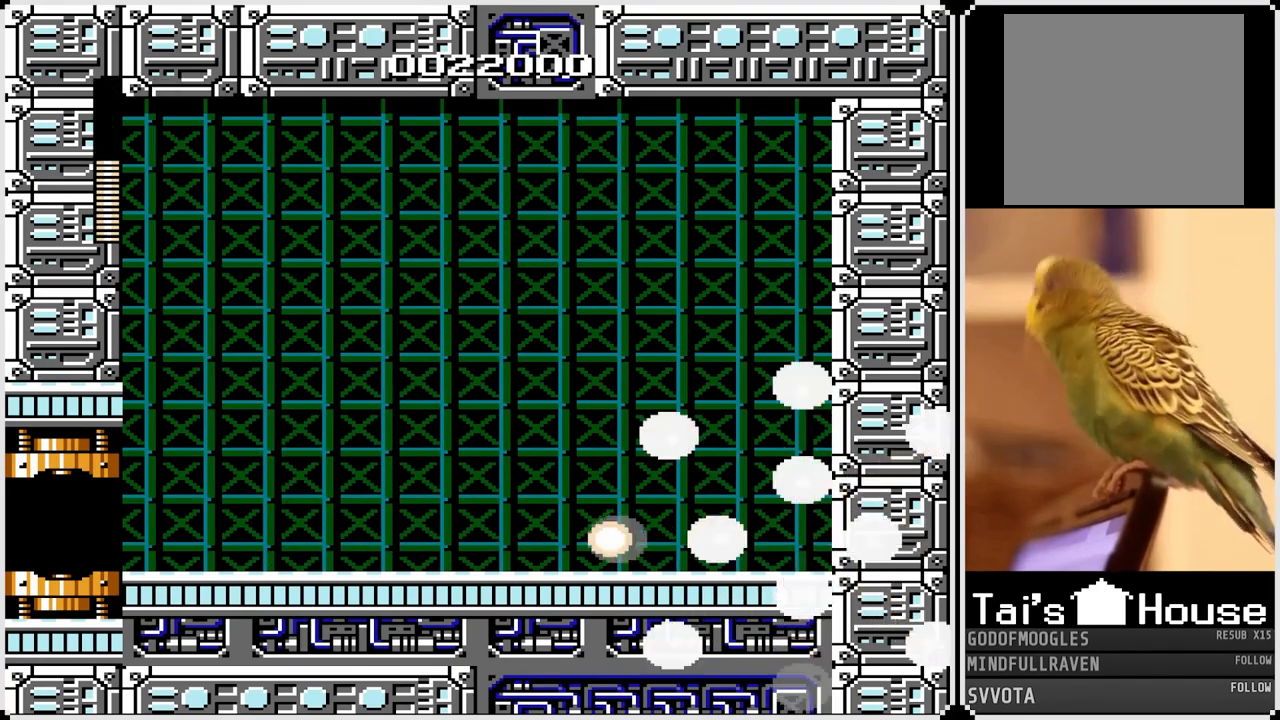
{"buttons": ["DPAD_LEFT"], "left_stick": "center", "right_stick": "center", "events": [[33, "CROSS", "up"]]}
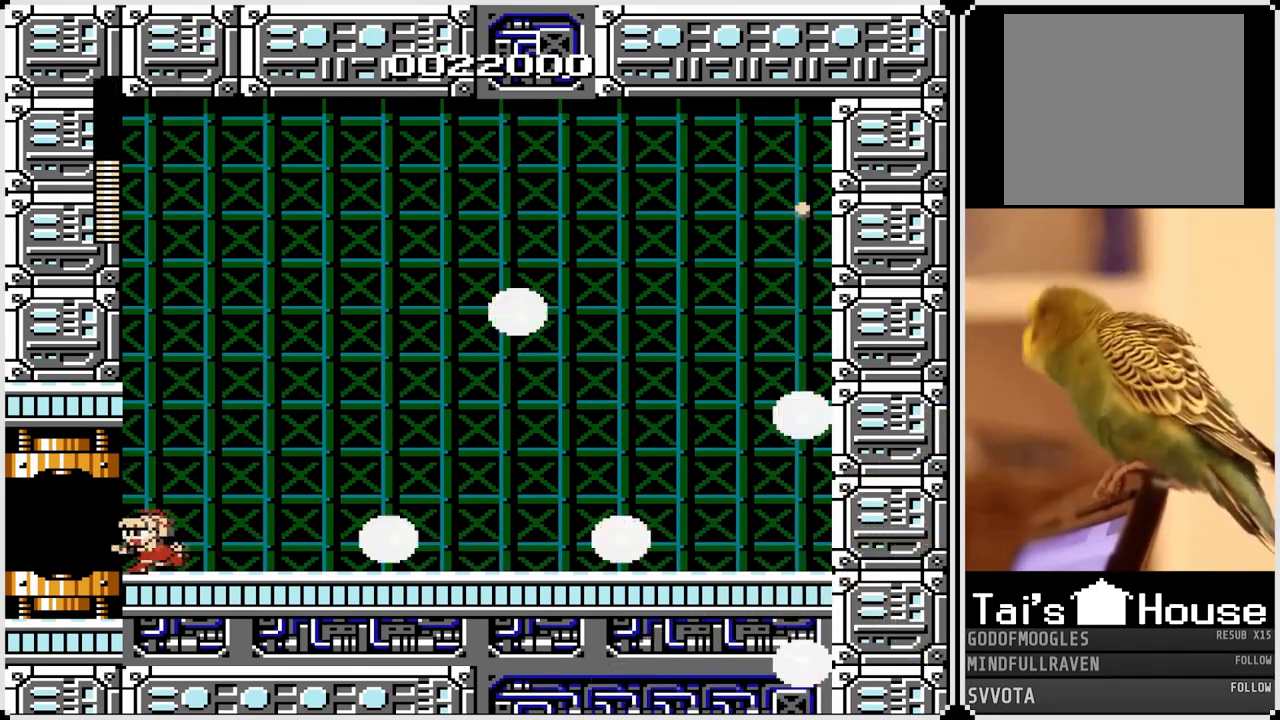
{"buttons": [], "left_stick": "center", "right_stick": "center", "events": [[433, "DPAD_LEFT", "up"]]}
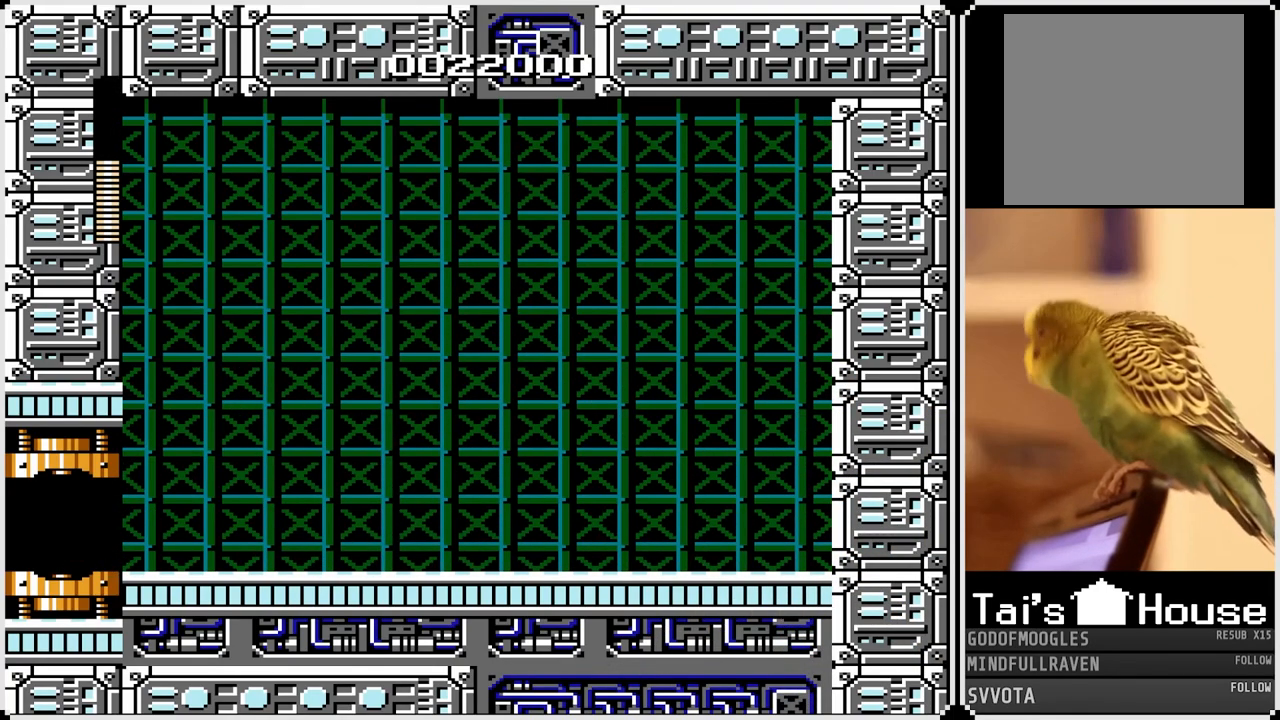
{"buttons": [], "left_stick": "center", "right_stick": "center", "events": []}
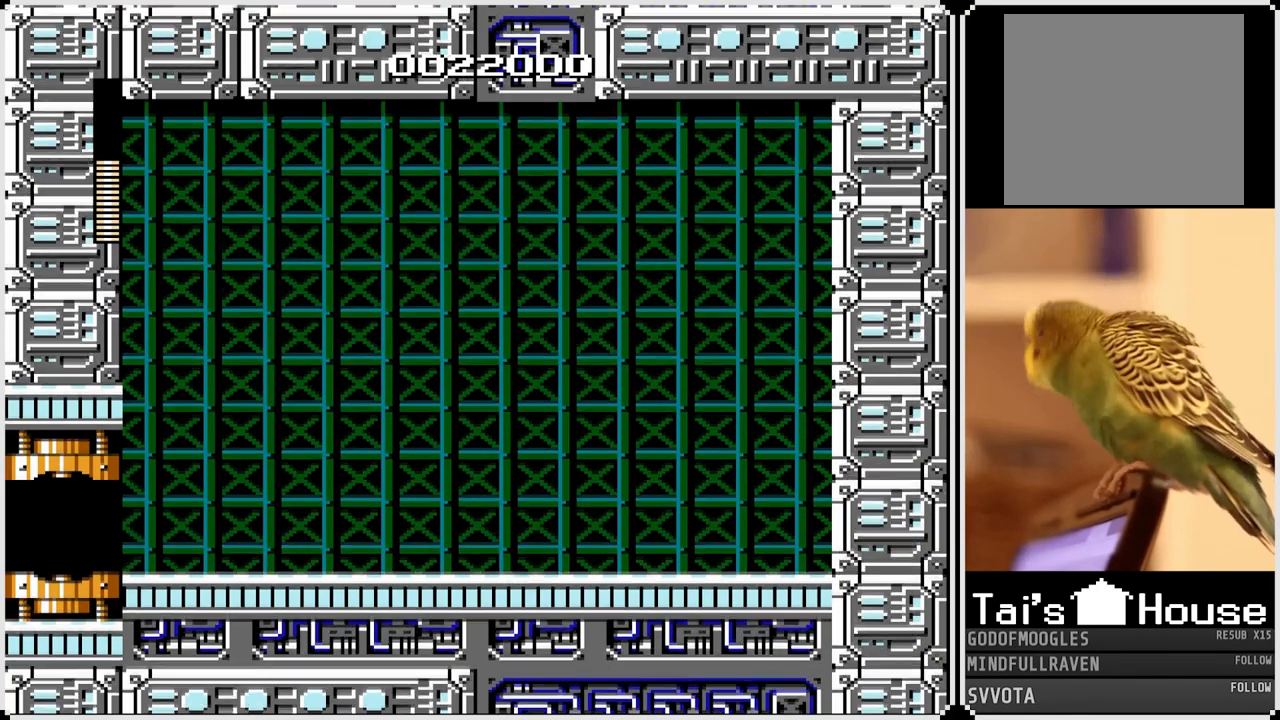
{"buttons": [], "left_stick": "center", "right_stick": "center", "events": []}
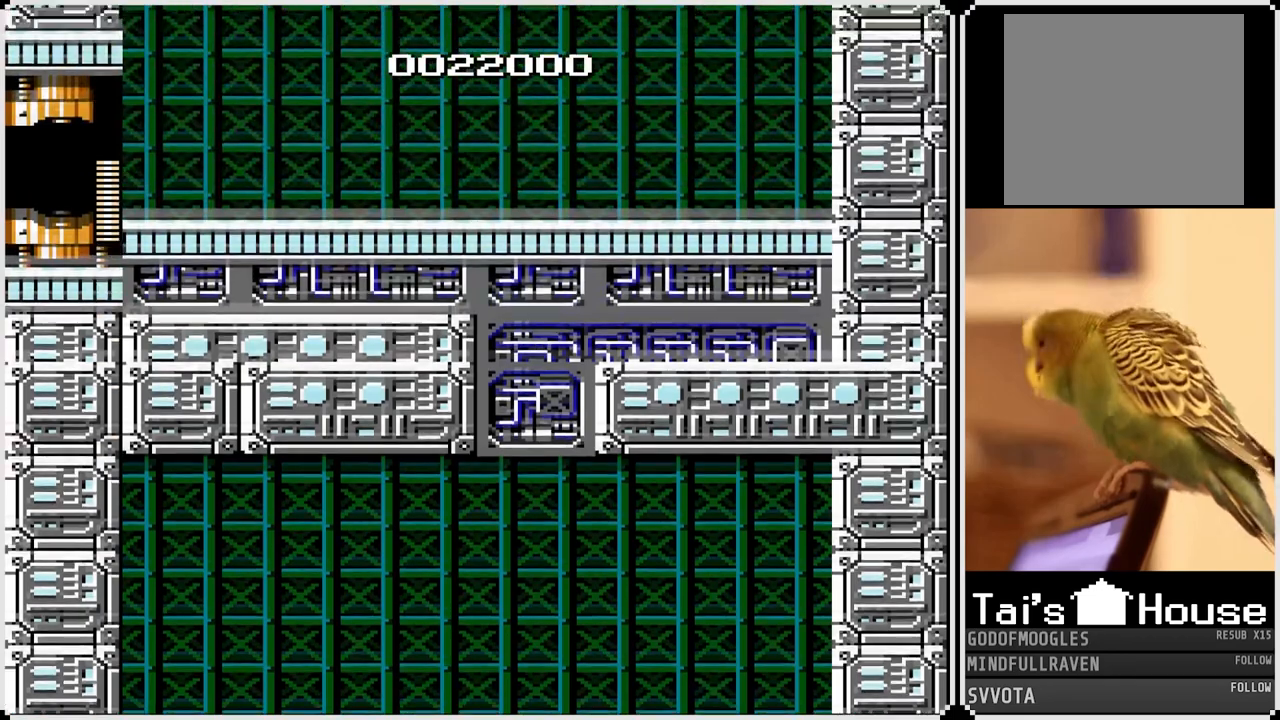
{"buttons": [], "left_stick": "center", "right_stick": "center", "events": []}
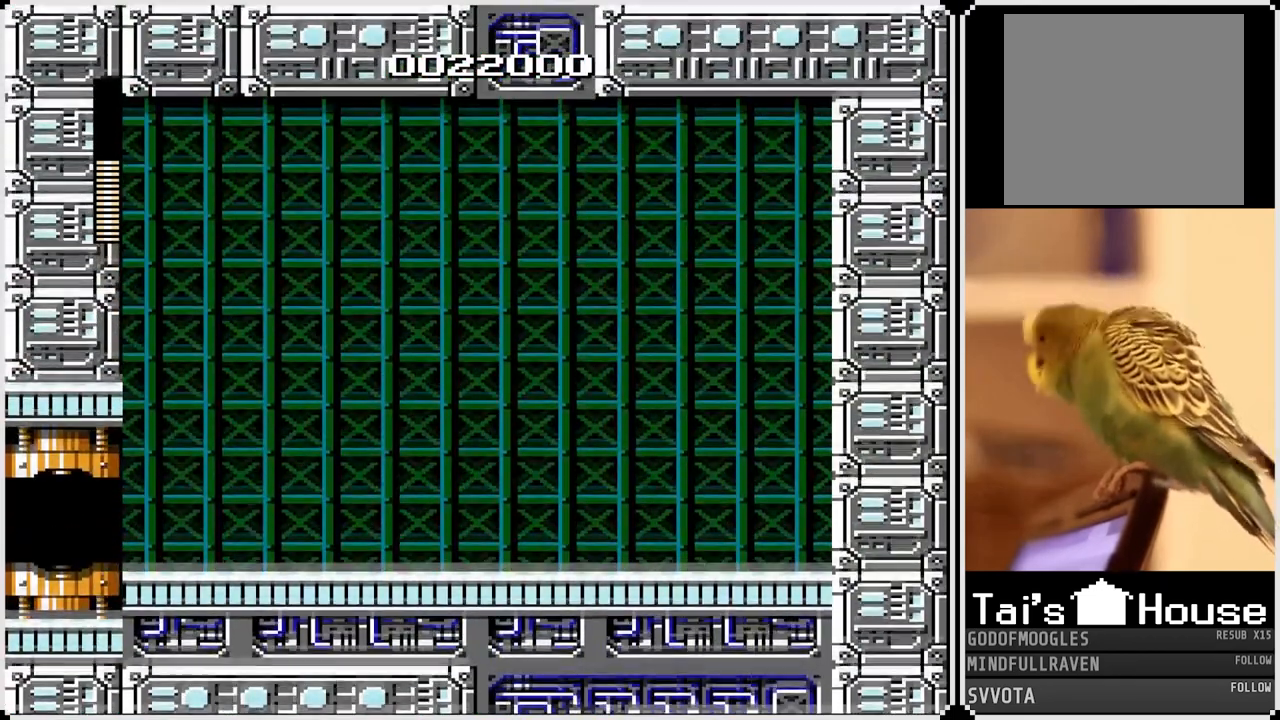
{"buttons": [], "left_stick": "center", "right_stick": "center", "events": []}
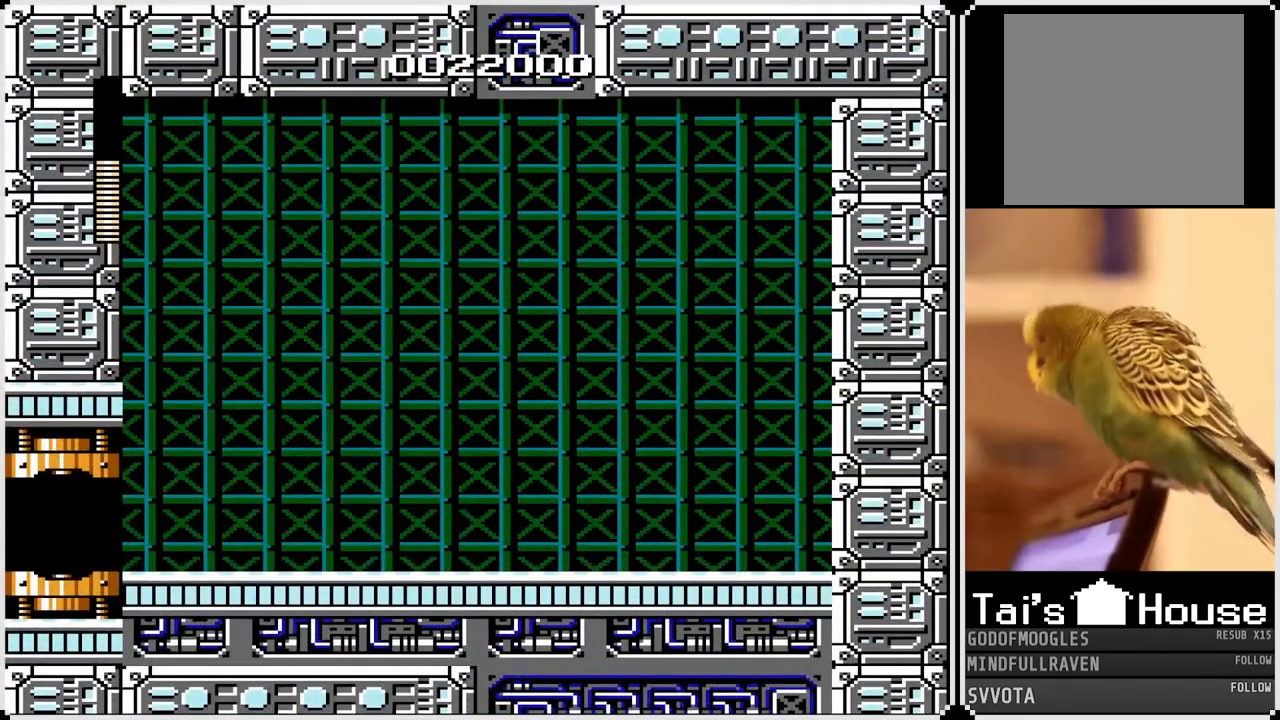
{"buttons": [], "left_stick": "center", "right_stick": "center", "events": []}